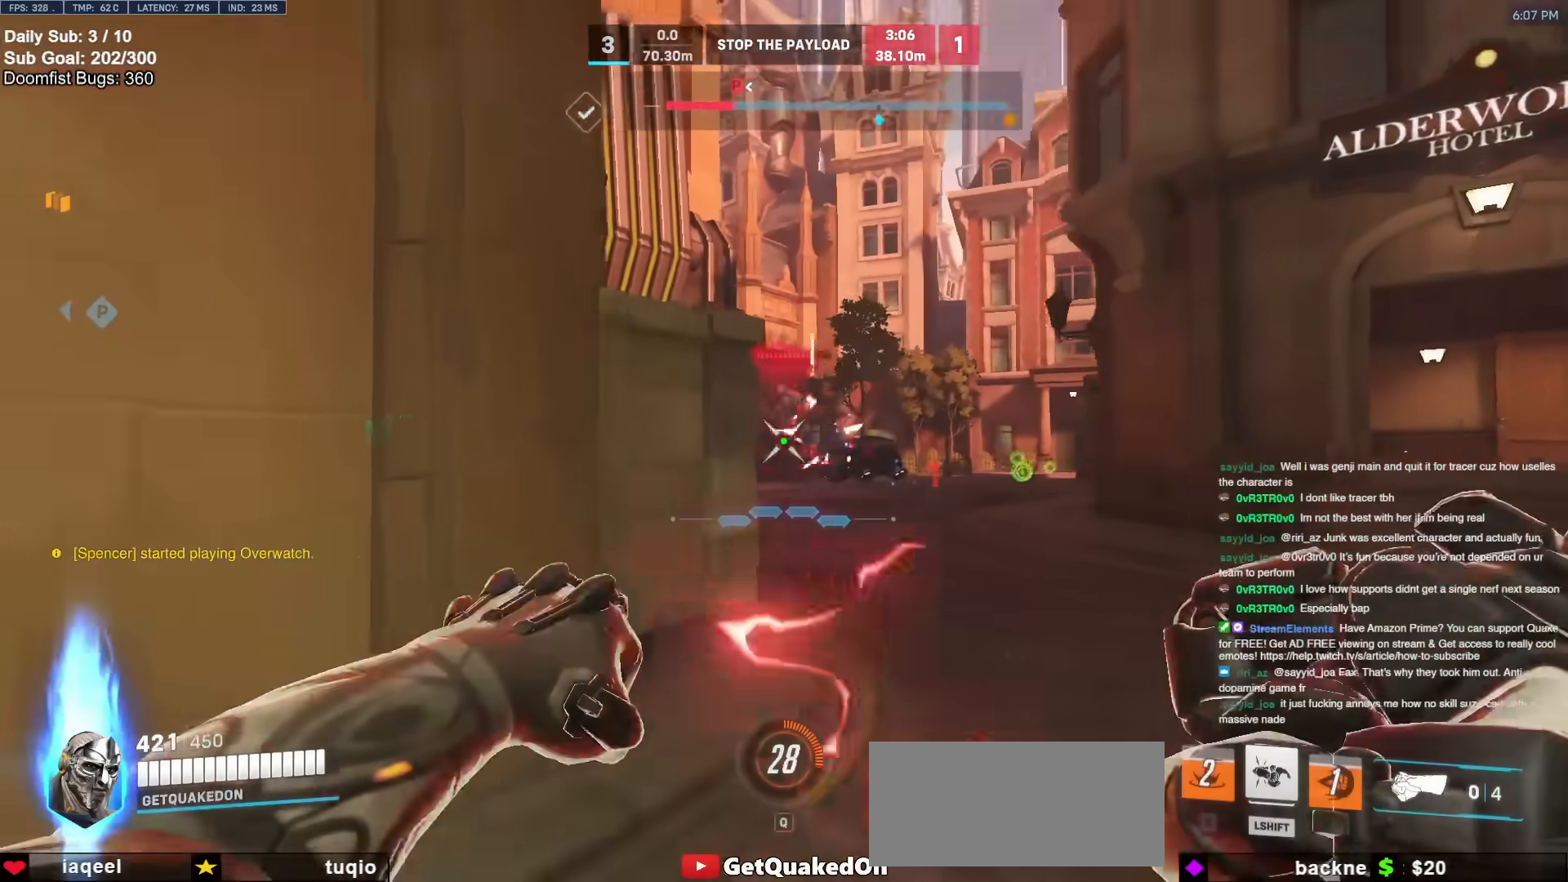
Gameplay with keyboard and mouse; each line is a JSON object with the keys and mouse buttons held at the frame after it. "events" lists presses ("down") and releases ("up") of "a", "ctrl", "d", "e", "f", "melee", "q", "r", "s", "shift", "space", "w", "mouse_left" and "mouse_right" between this image and that frame as [ms after this image, input, new state], when the widget could be followed in between. "mouse_left", "mouse_right" = the "left", "right" buttons of the "mouse" list. No other keys are recorded. Mouse movement is not recorded. Key names are as the overlay labels them; some are game actions (e.g. jump) rather than physical keys.
{"keys": ["d", "space", "w"], "mouse": [], "events": [[83, "mouse_left", "down"], [167, "mouse_left", "up"], [217, "w", "down"], [450, "space", "down"]]}
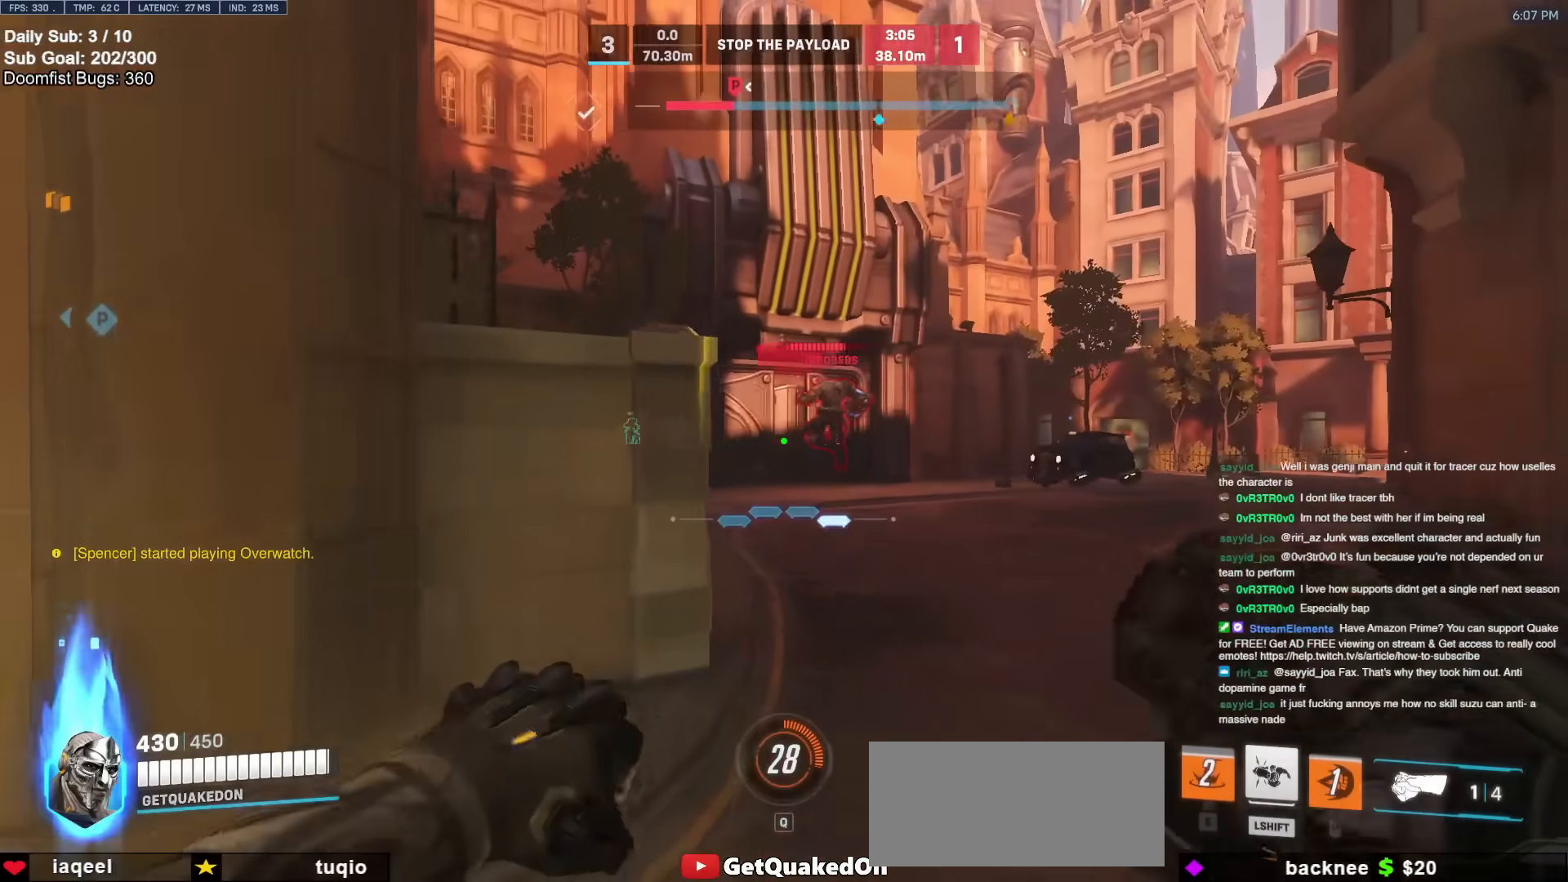
{"keys": ["d", "w"], "mouse": [], "events": [[50, "mouse_left", "down"], [50, "space", "up"], [233, "mouse_left", "up"]]}
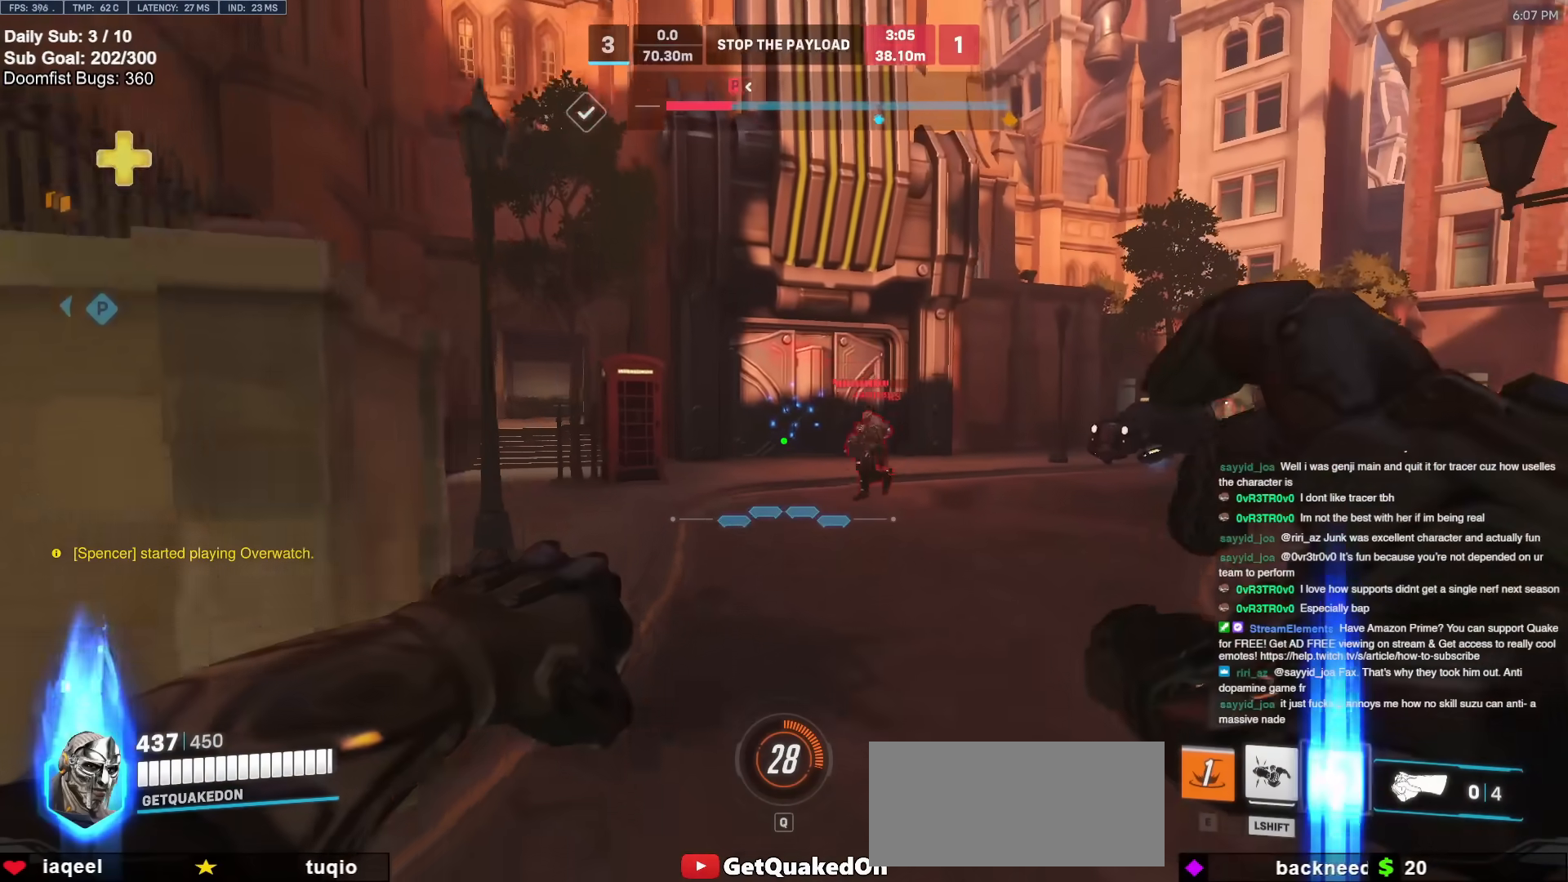
{"keys": ["a", "s"], "mouse": ["left", "right"], "events": [[167, "d", "up"], [300, "a", "down"], [367, "w", "up"], [450, "mouse_left", "down"], [450, "mouse_right", "down"], [500, "s", "down"]]}
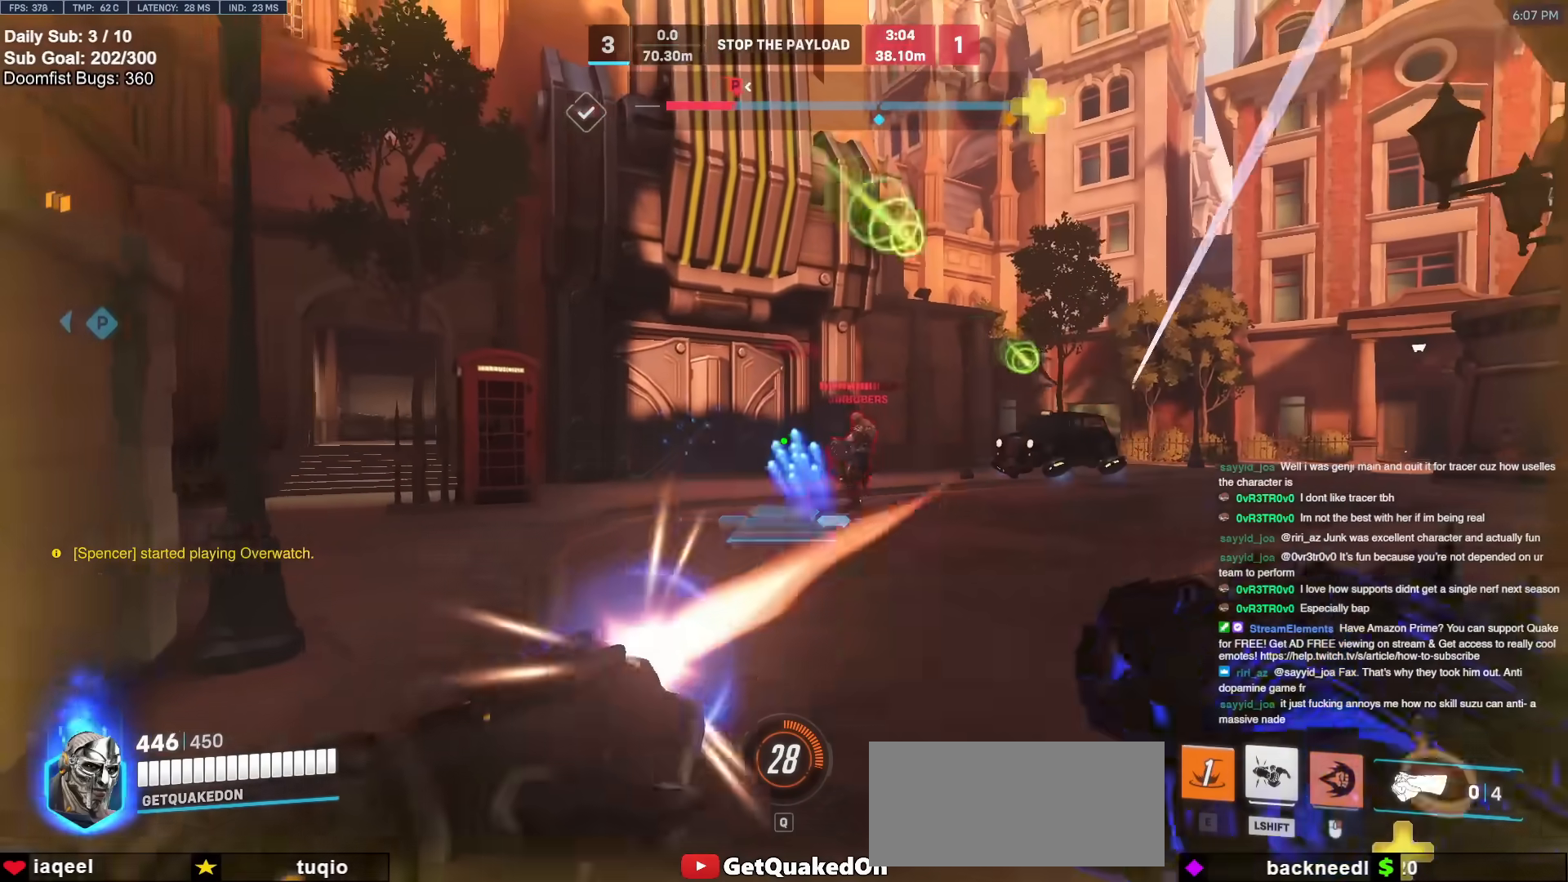
{"keys": ["d"], "mouse": ["right"], "events": [[100, "a", "up"], [100, "d", "down"], [100, "mouse_left", "up"], [183, "s", "up"]]}
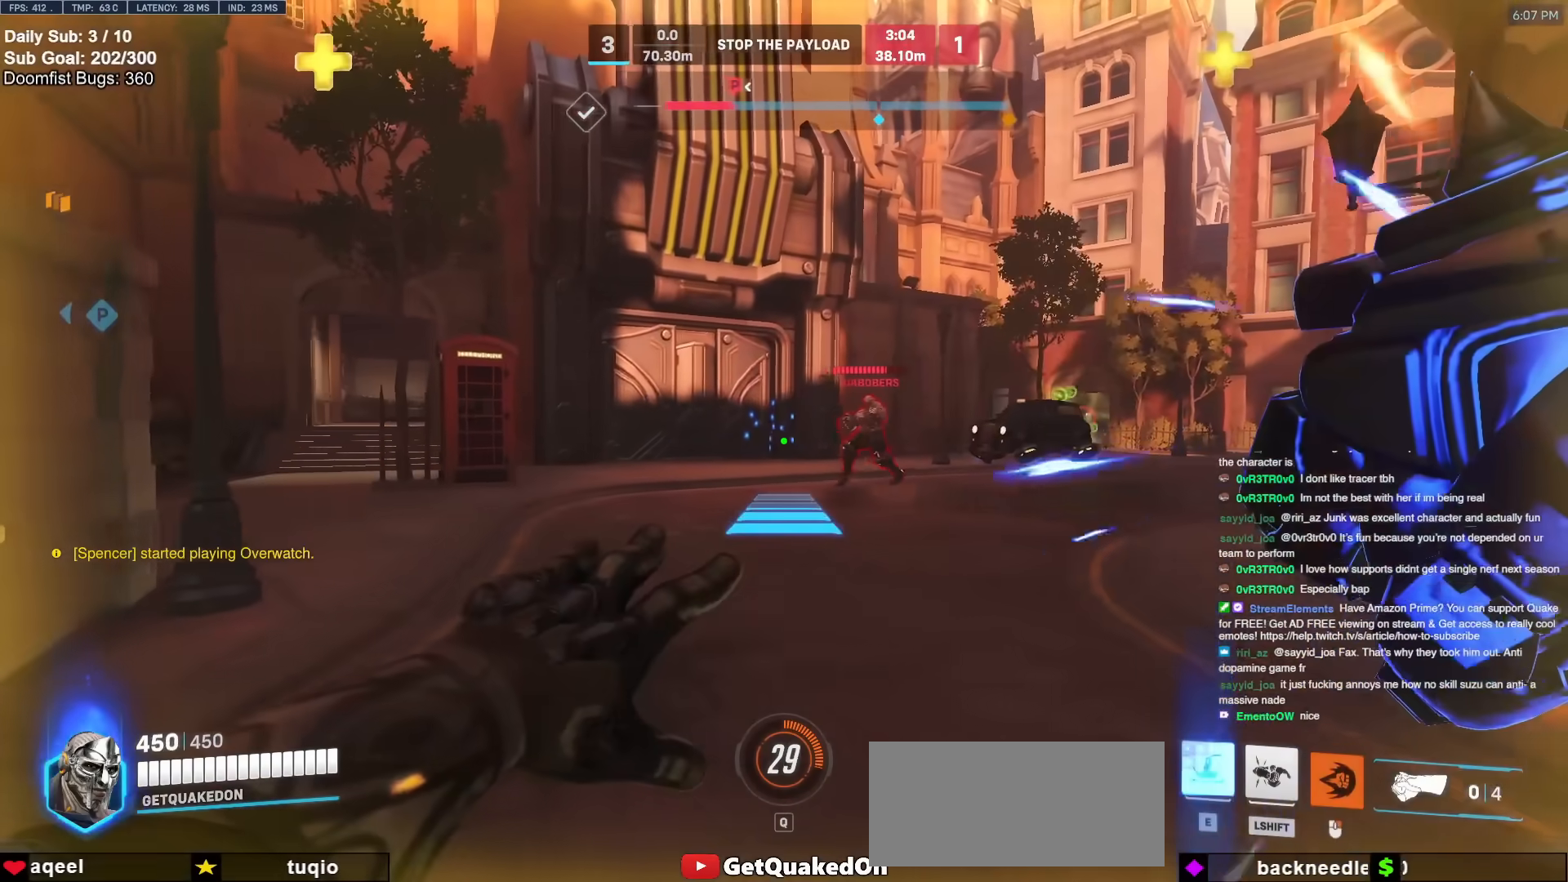
{"keys": ["a", "s"], "mouse": [], "events": [[67, "w", "down"], [200, "d", "up"], [250, "mouse_right", "up"], [250, "w", "up"], [433, "s", "down"], [483, "a", "down"]]}
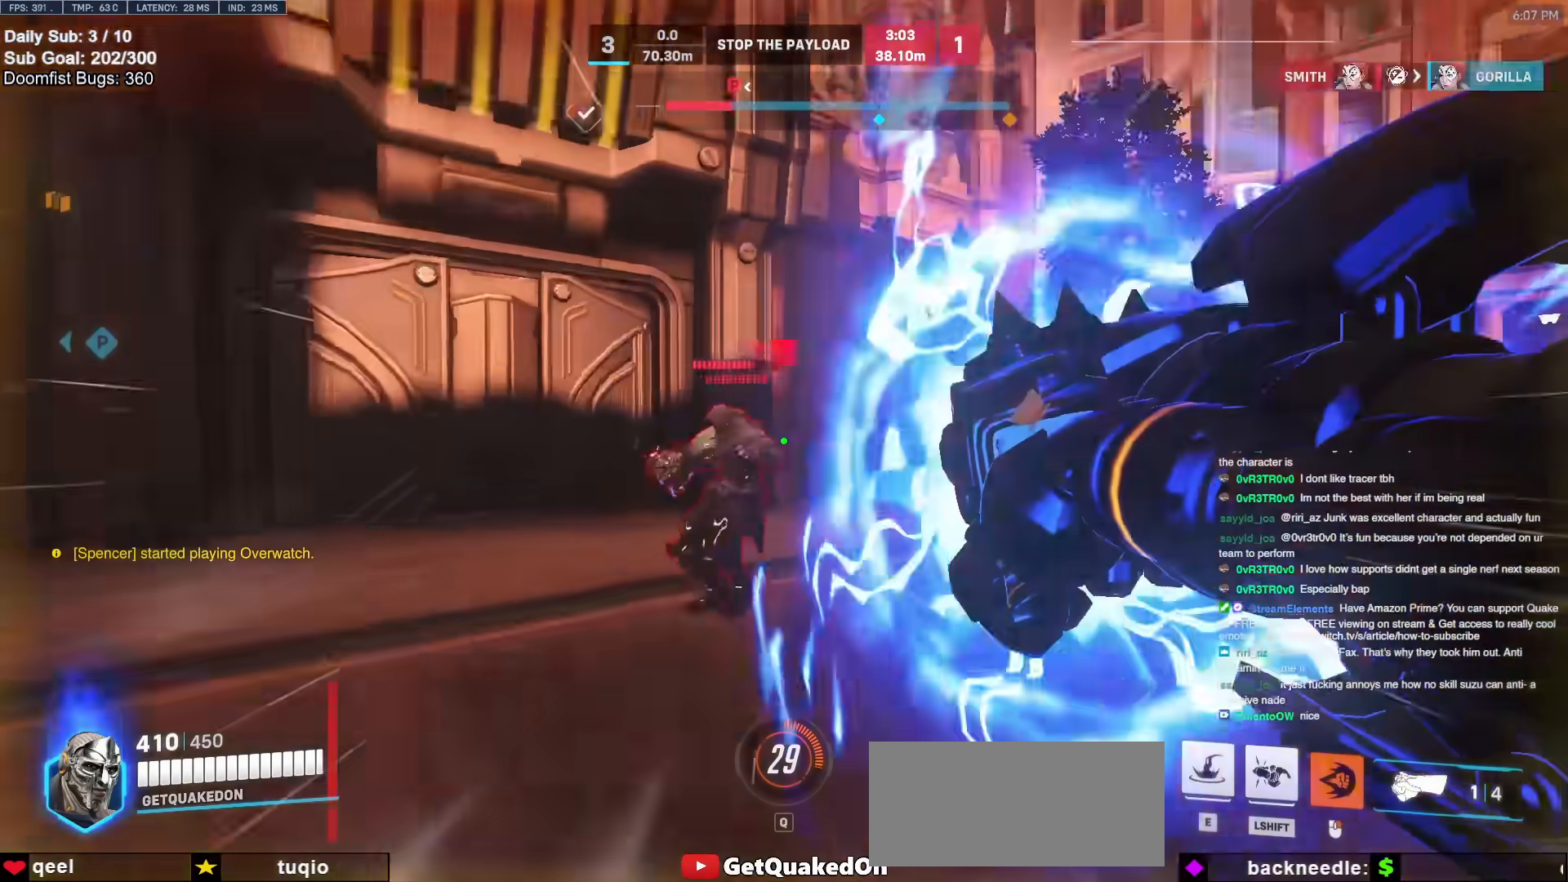
{"keys": ["d", "s"], "mouse": [], "events": [[167, "a", "up"], [367, "mouse_left", "down"], [417, "space", "down"], [450, "d", "down"], [500, "mouse_left", "up"], [500, "space", "up"]]}
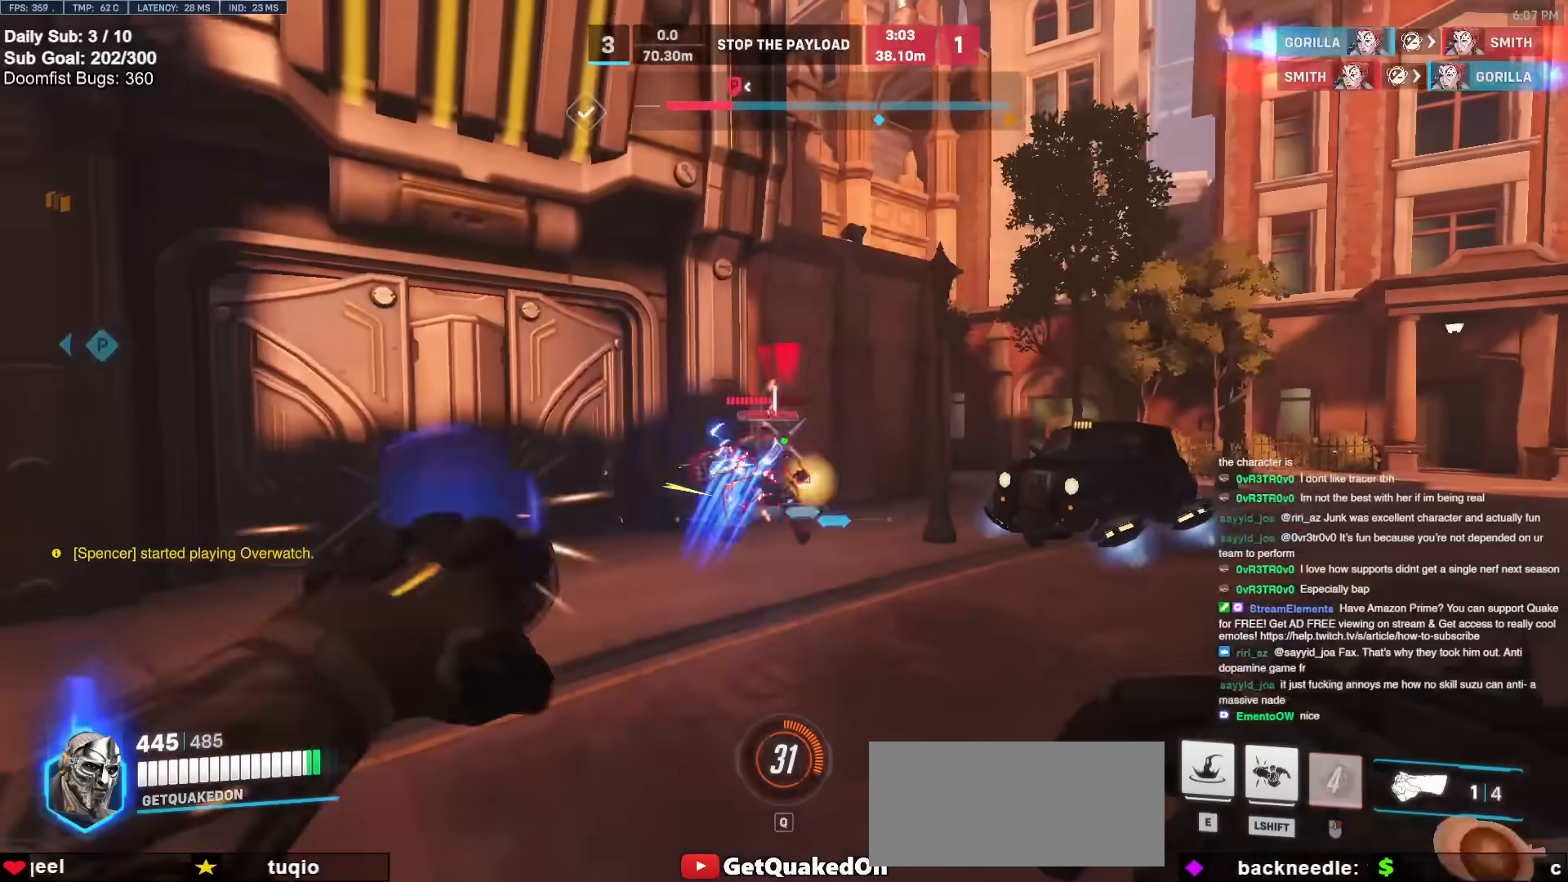
{"keys": ["d", "s"], "mouse": [], "events": [[183, "mouse_left", "down"], [383, "mouse_left", "up"]]}
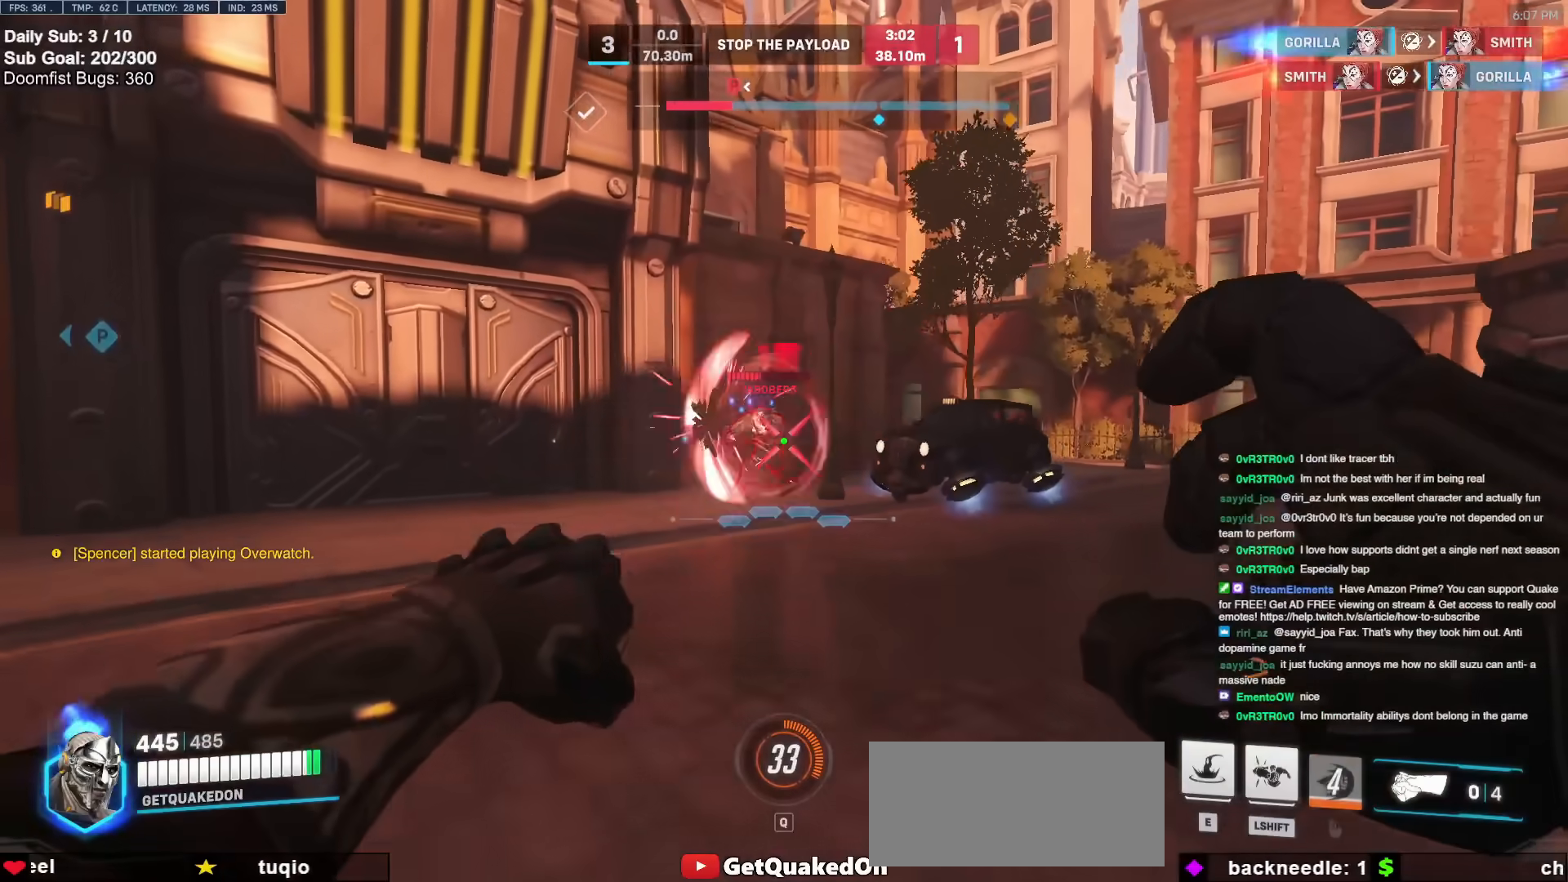
{"keys": ["s"], "mouse": [], "events": [[300, "space", "down"], [383, "d", "up"], [433, "space", "up"]]}
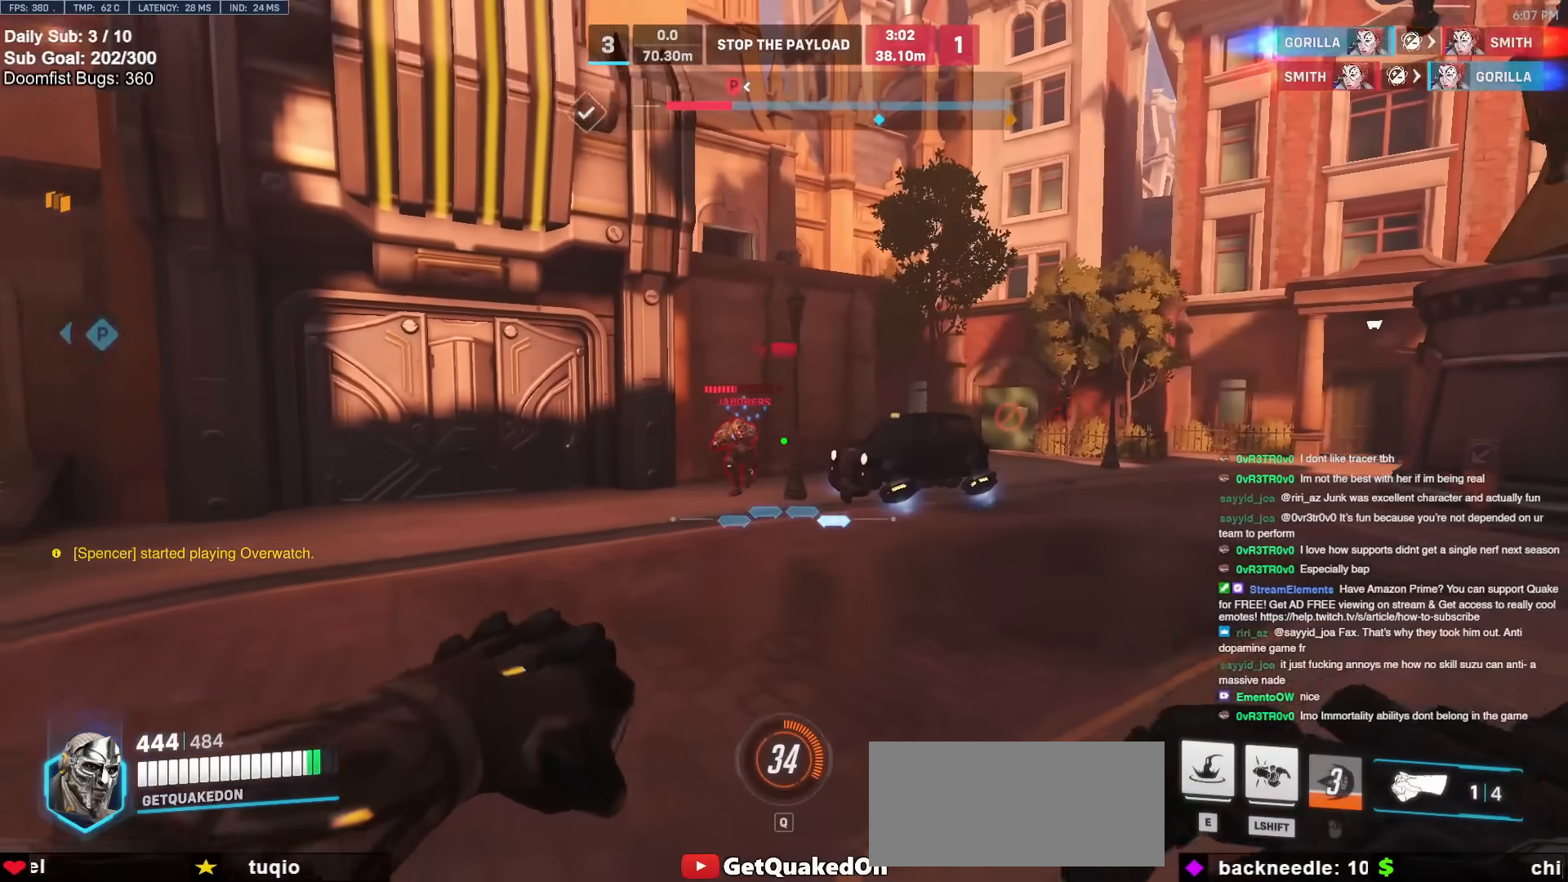
{"keys": ["s"], "mouse": [], "events": []}
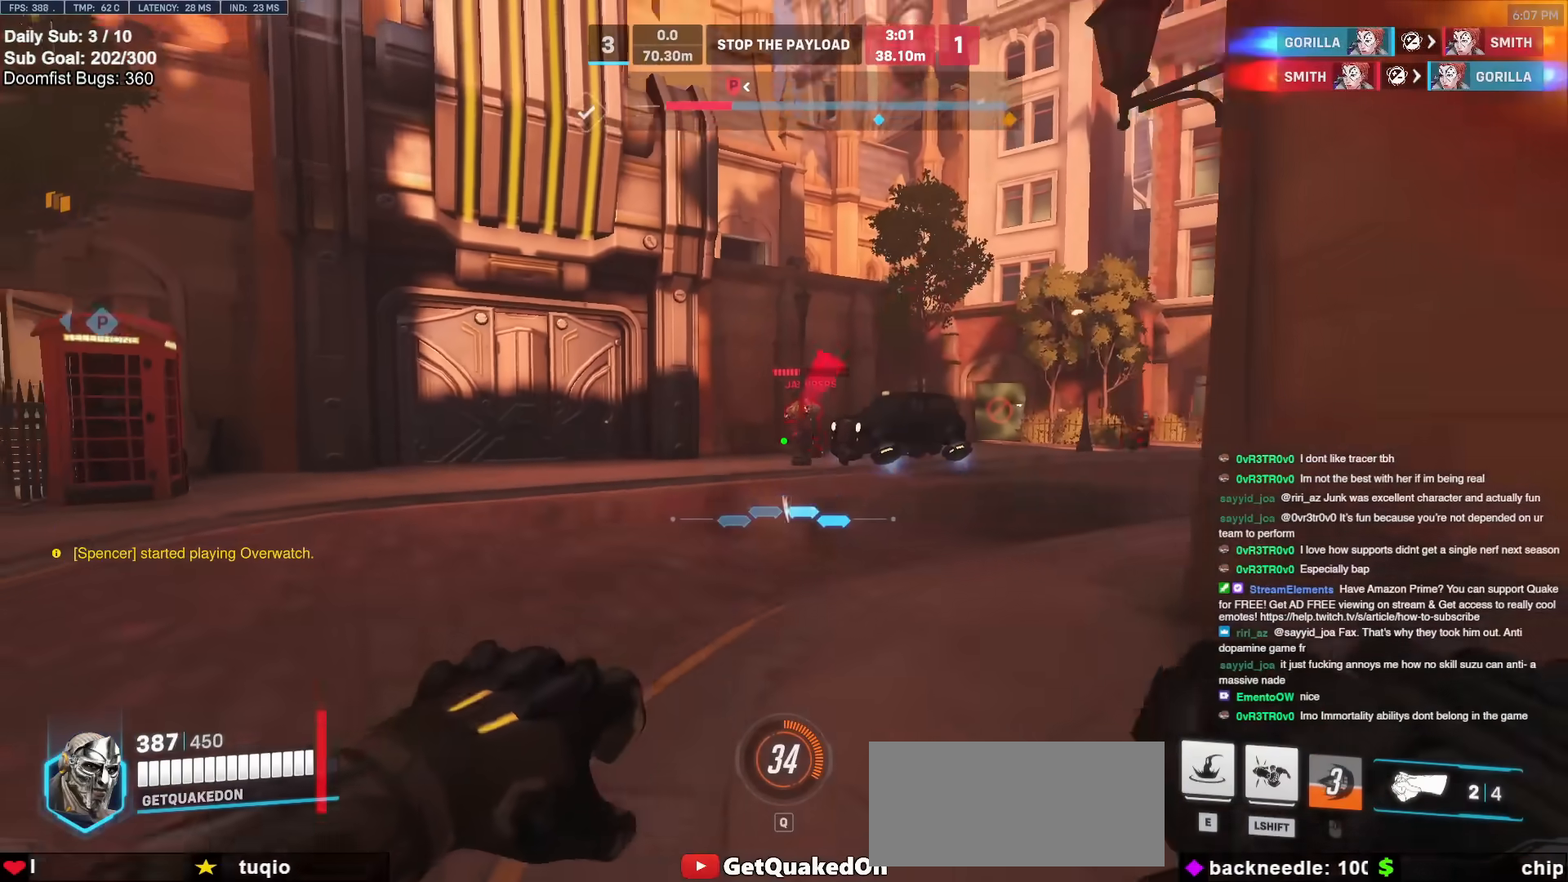
{"keys": ["d"], "mouse": [], "events": [[150, "d", "down"], [150, "mouse_left", "down"], [183, "space", "down"], [283, "mouse_left", "up"], [333, "space", "up"], [383, "s", "up"]]}
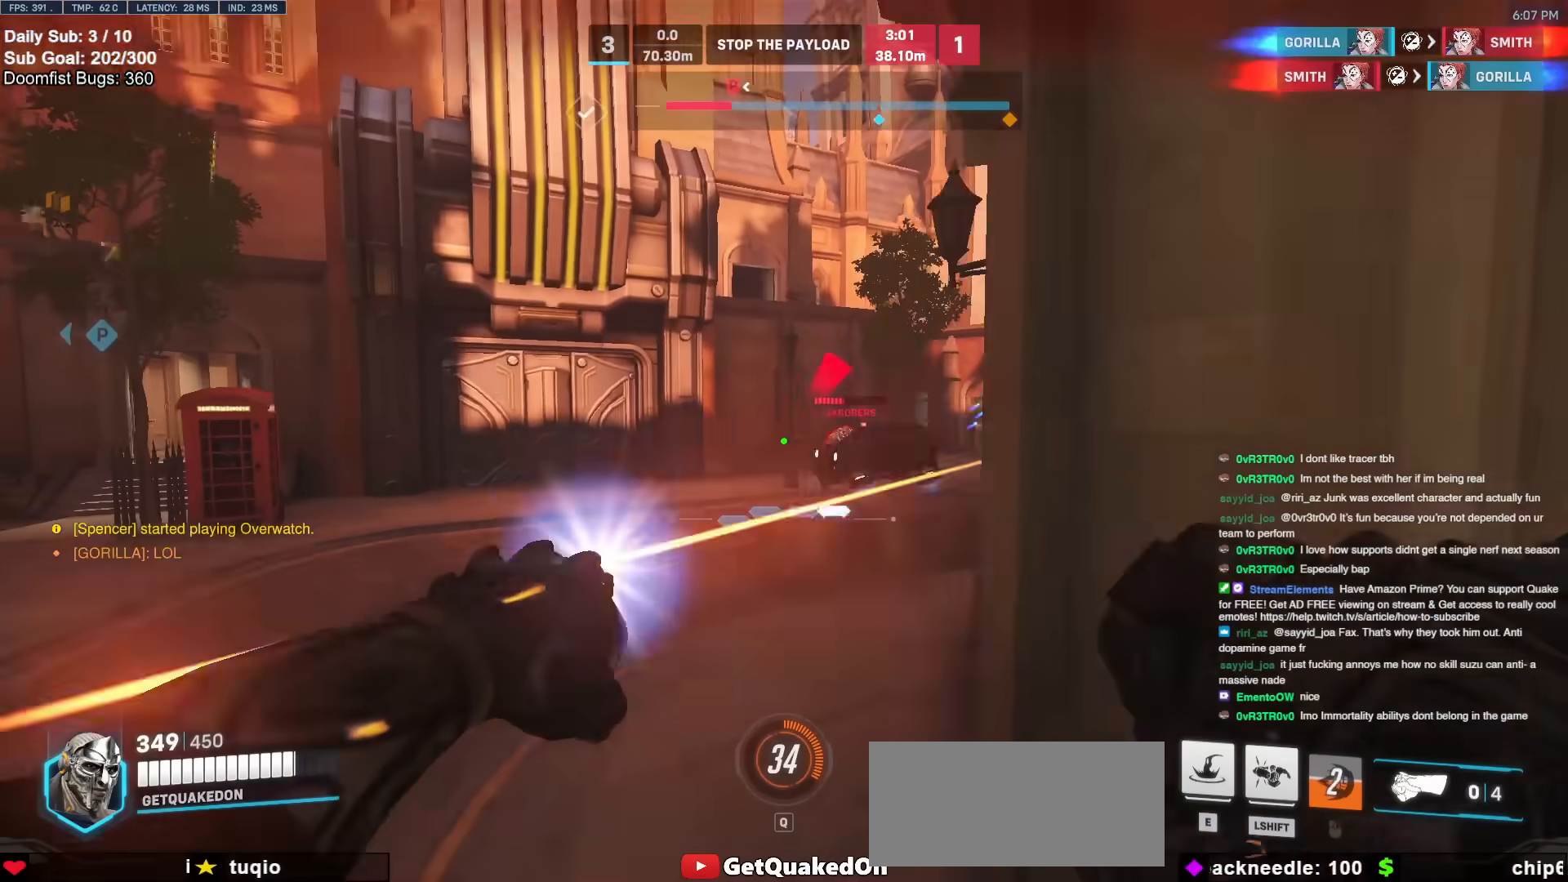
{"keys": ["a", "s"], "mouse": [], "events": [[17, "mouse_left", "down"], [67, "s", "down"], [150, "mouse_left", "up"], [483, "a", "down"], [483, "d", "up"]]}
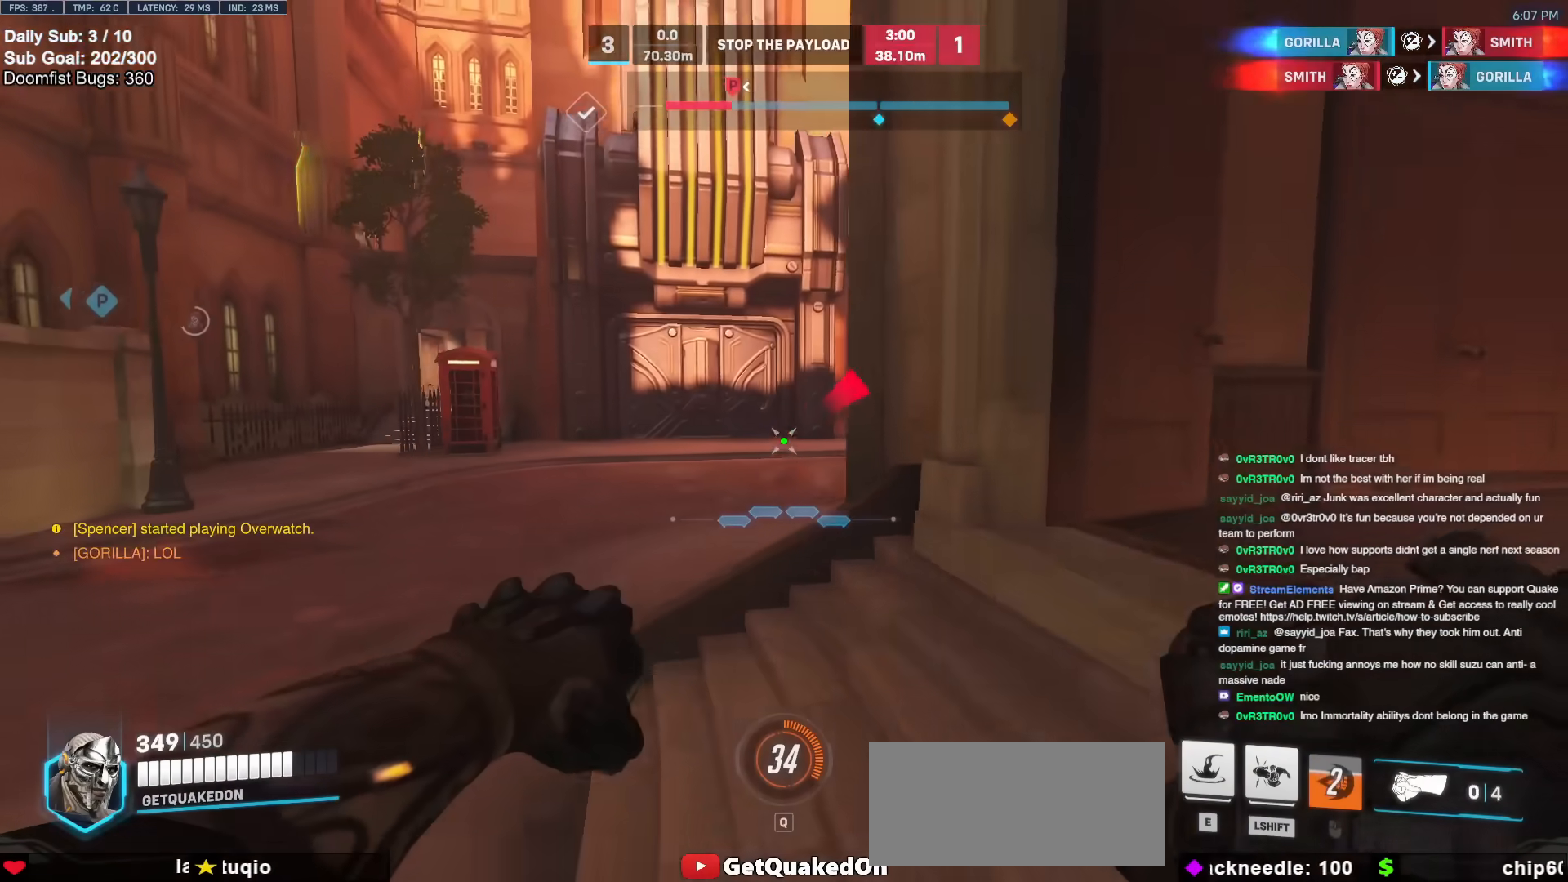
{"keys": ["d", "w"], "mouse": [], "events": [[83, "s", "up"], [267, "w", "down"], [500, "a", "up"], [500, "d", "down"]]}
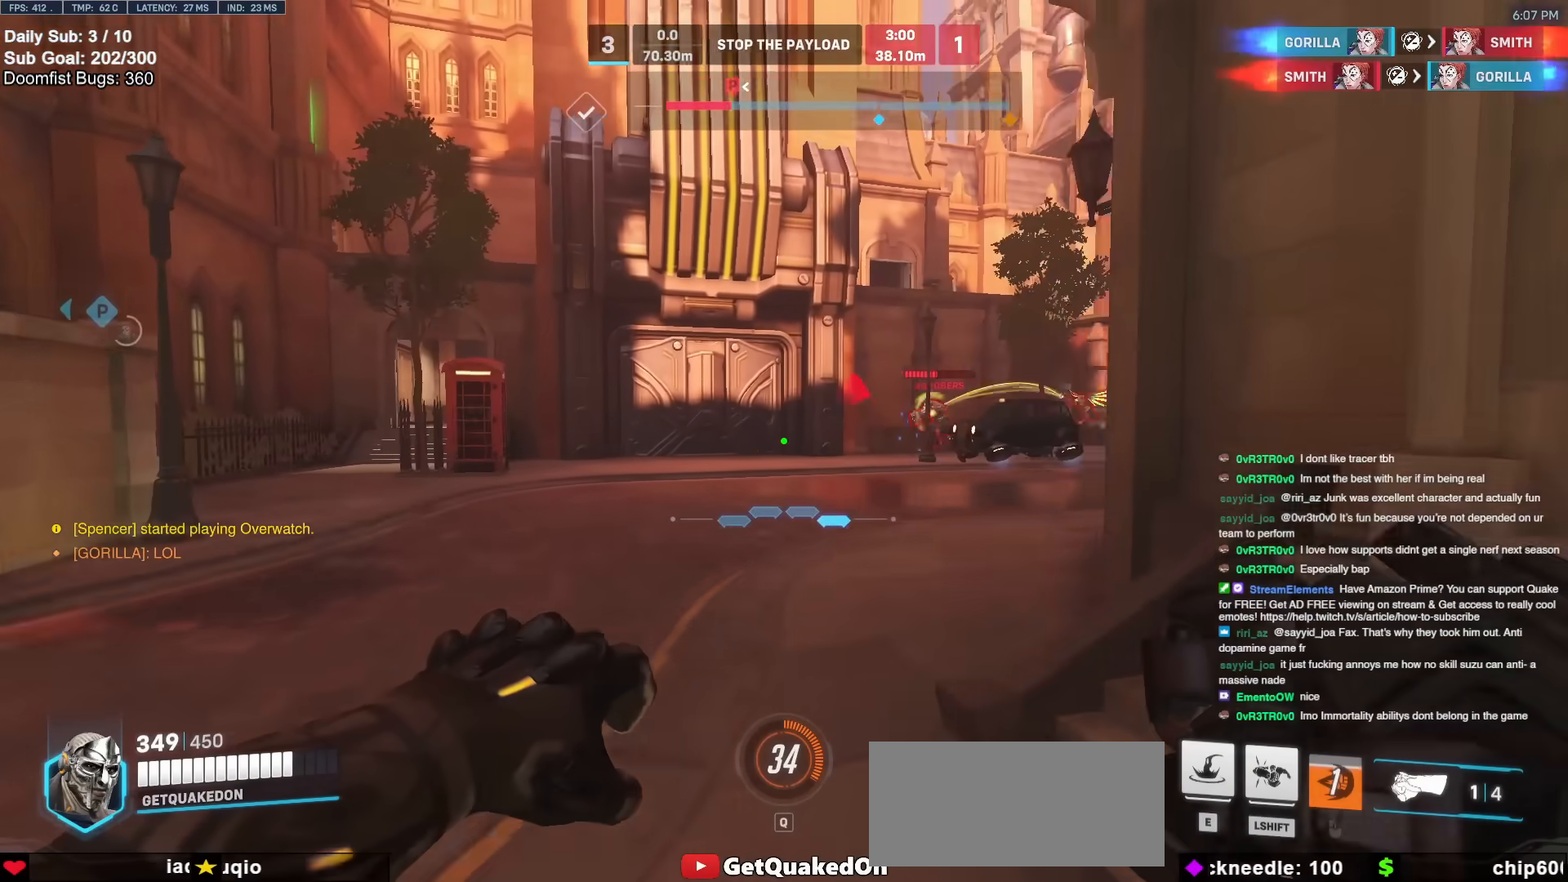
{"keys": ["a", "d"], "mouse": [], "events": [[150, "mouse_left", "down"], [150, "w", "up"], [283, "a", "down"], [283, "mouse_left", "up"], [333, "d", "up"], [467, "d", "down"]]}
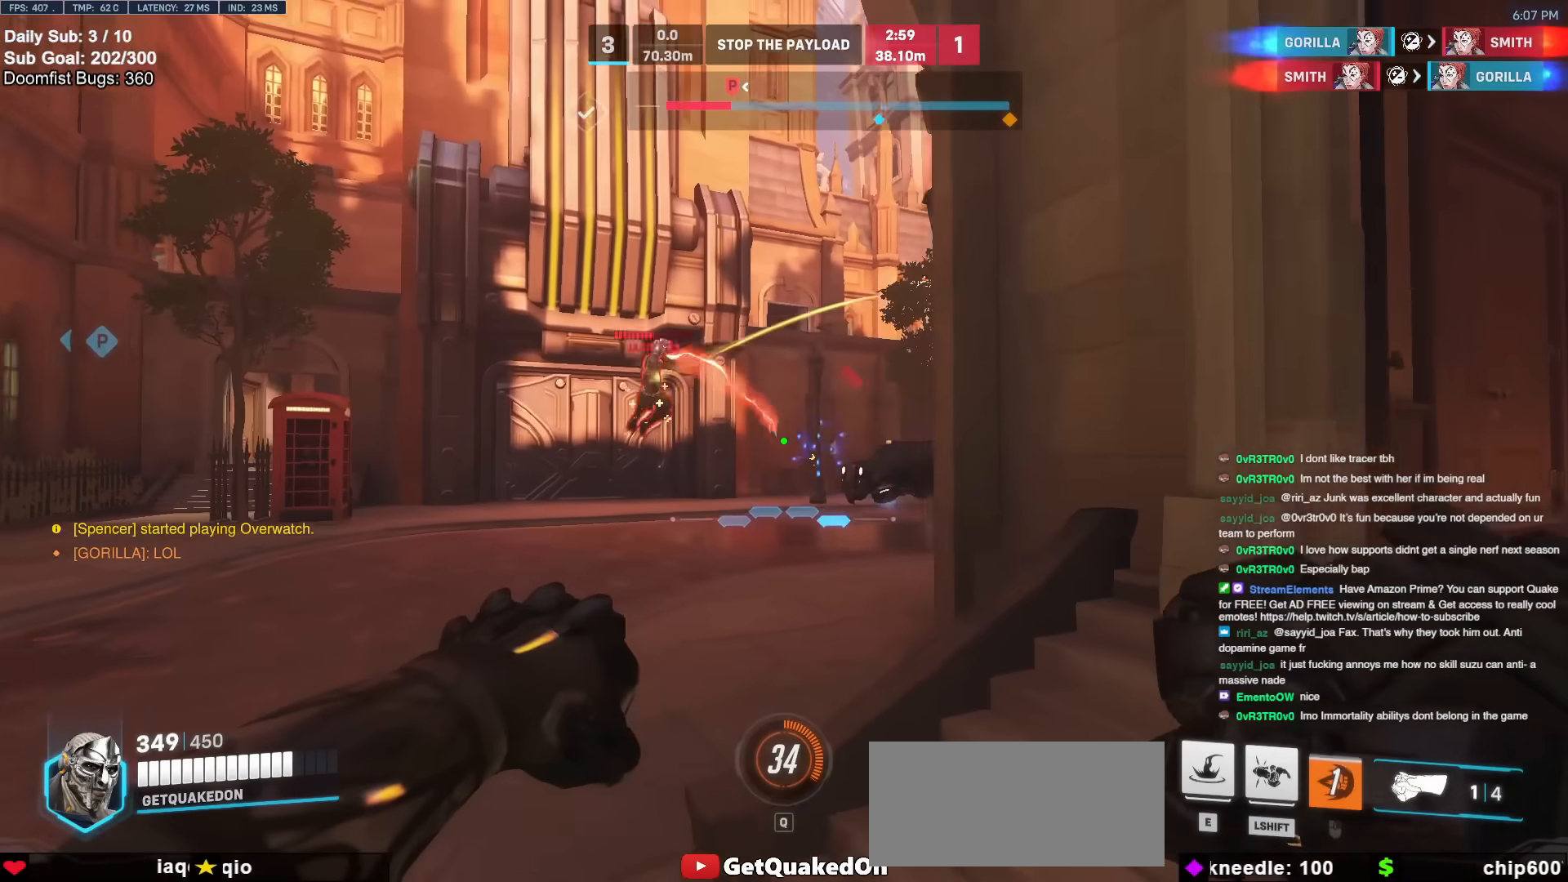
{"keys": ["d", "shift"], "mouse": [], "events": [[17, "a", "up"], [250, "mouse_left", "down"], [400, "mouse_left", "up"], [400, "s", "down"], [433, "s", "up"], [433, "shift", "down"]]}
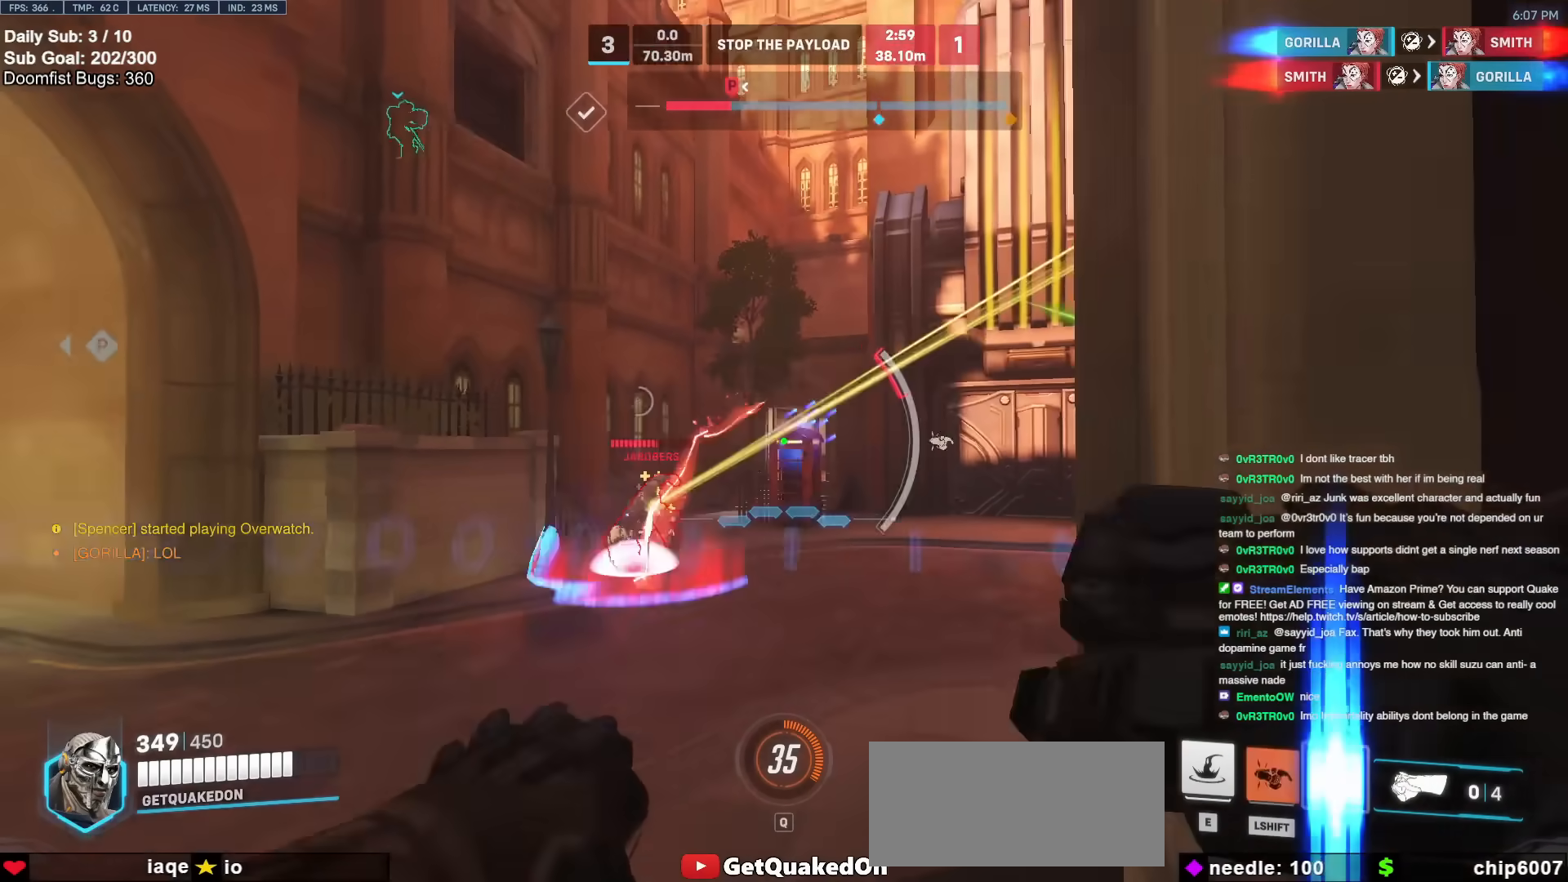
{"keys": ["a"], "mouse": [], "events": [[83, "shift", "up"], [267, "a", "down"], [317, "d", "up"]]}
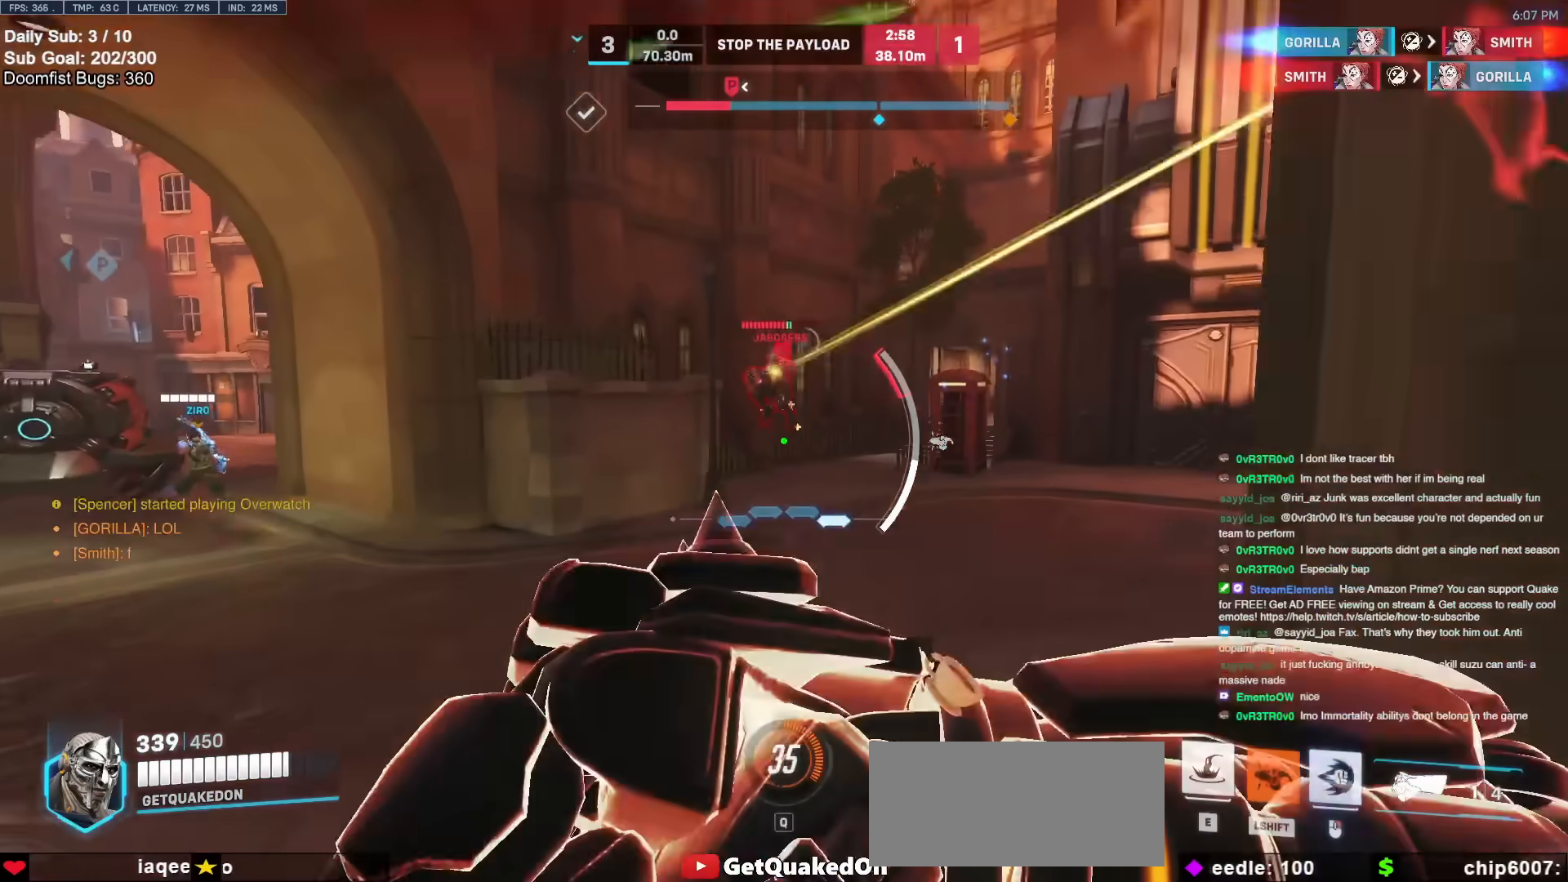
{"keys": [], "mouse": [], "events": [[183, "a", "up"]]}
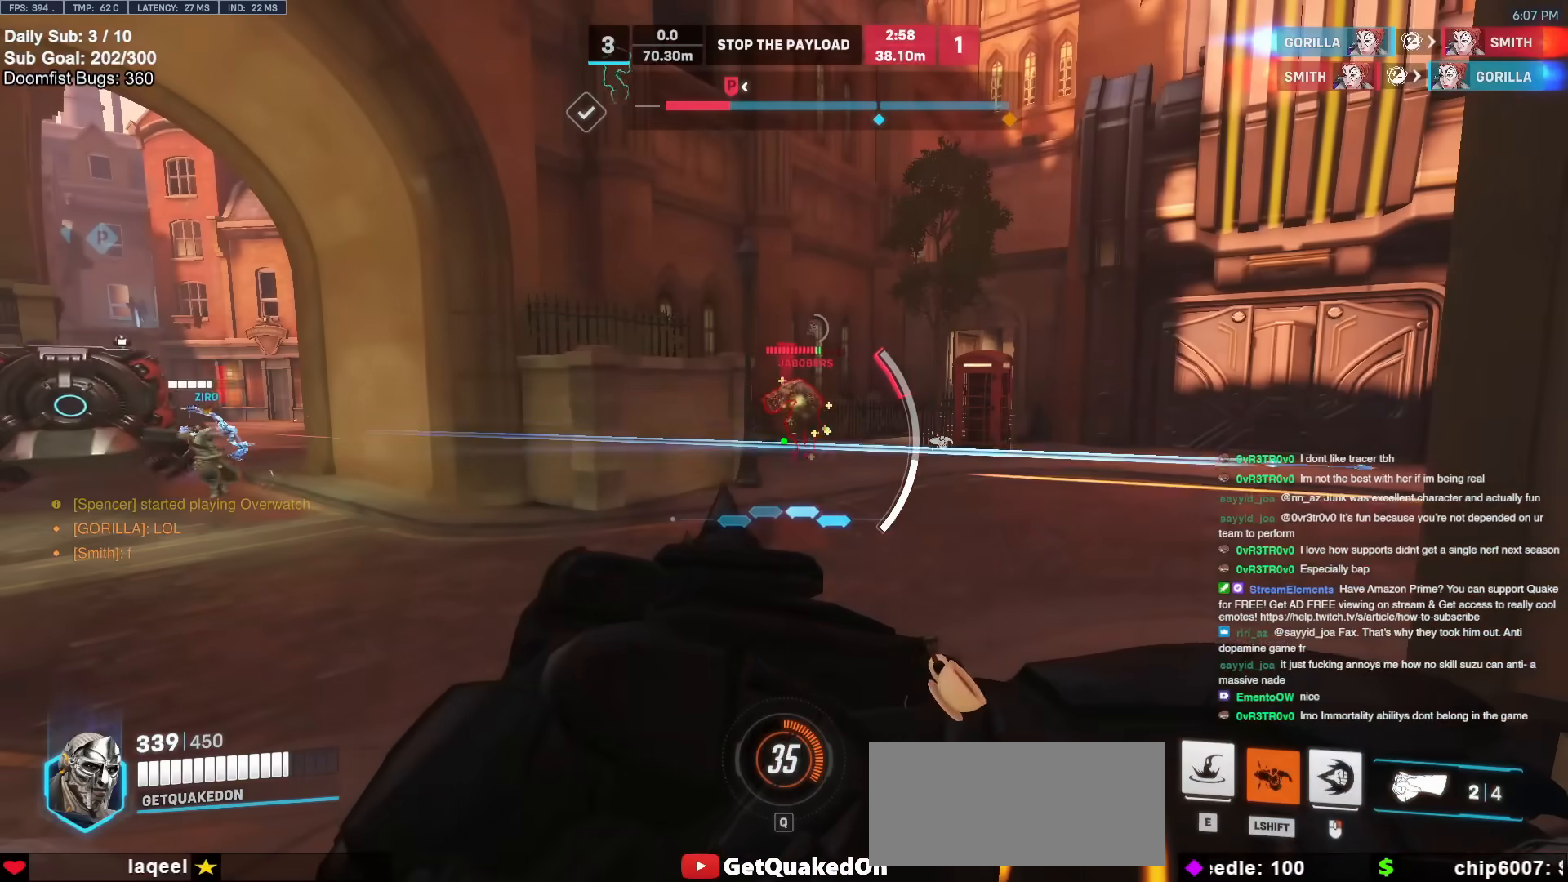
{"keys": [], "mouse": ["left"], "events": [[383, "shift", "down"], [483, "mouse_left", "down"], [483, "shift", "up"]]}
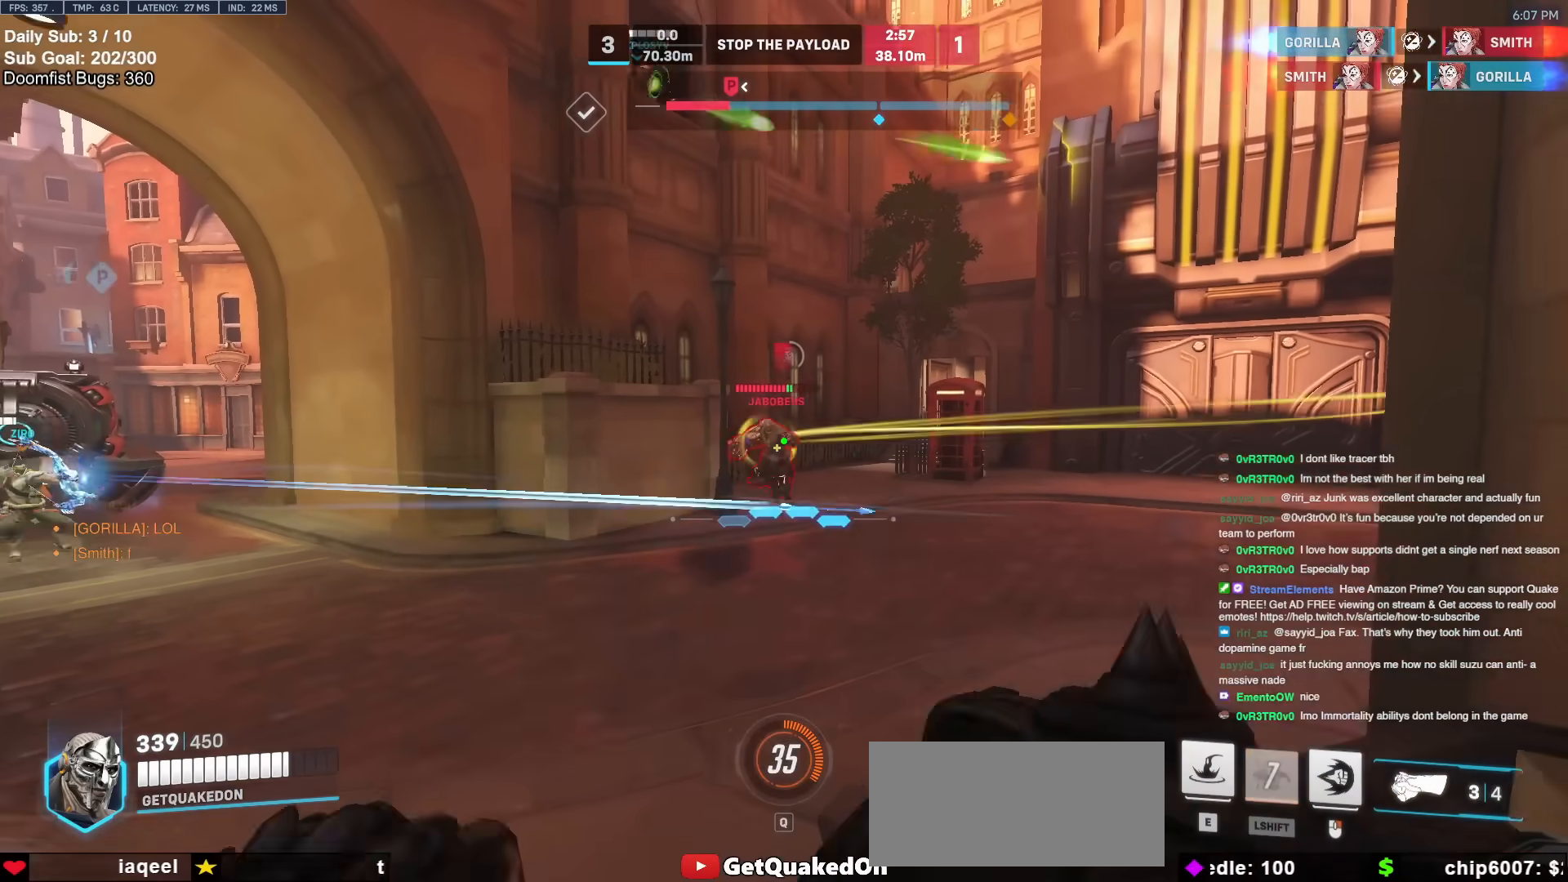
{"keys": ["a"], "mouse": [], "events": [[133, "mouse_left", "up"], [267, "d", "down"], [367, "mouse_left", "down"], [400, "a", "down"], [450, "d", "up"], [500, "mouse_left", "up"]]}
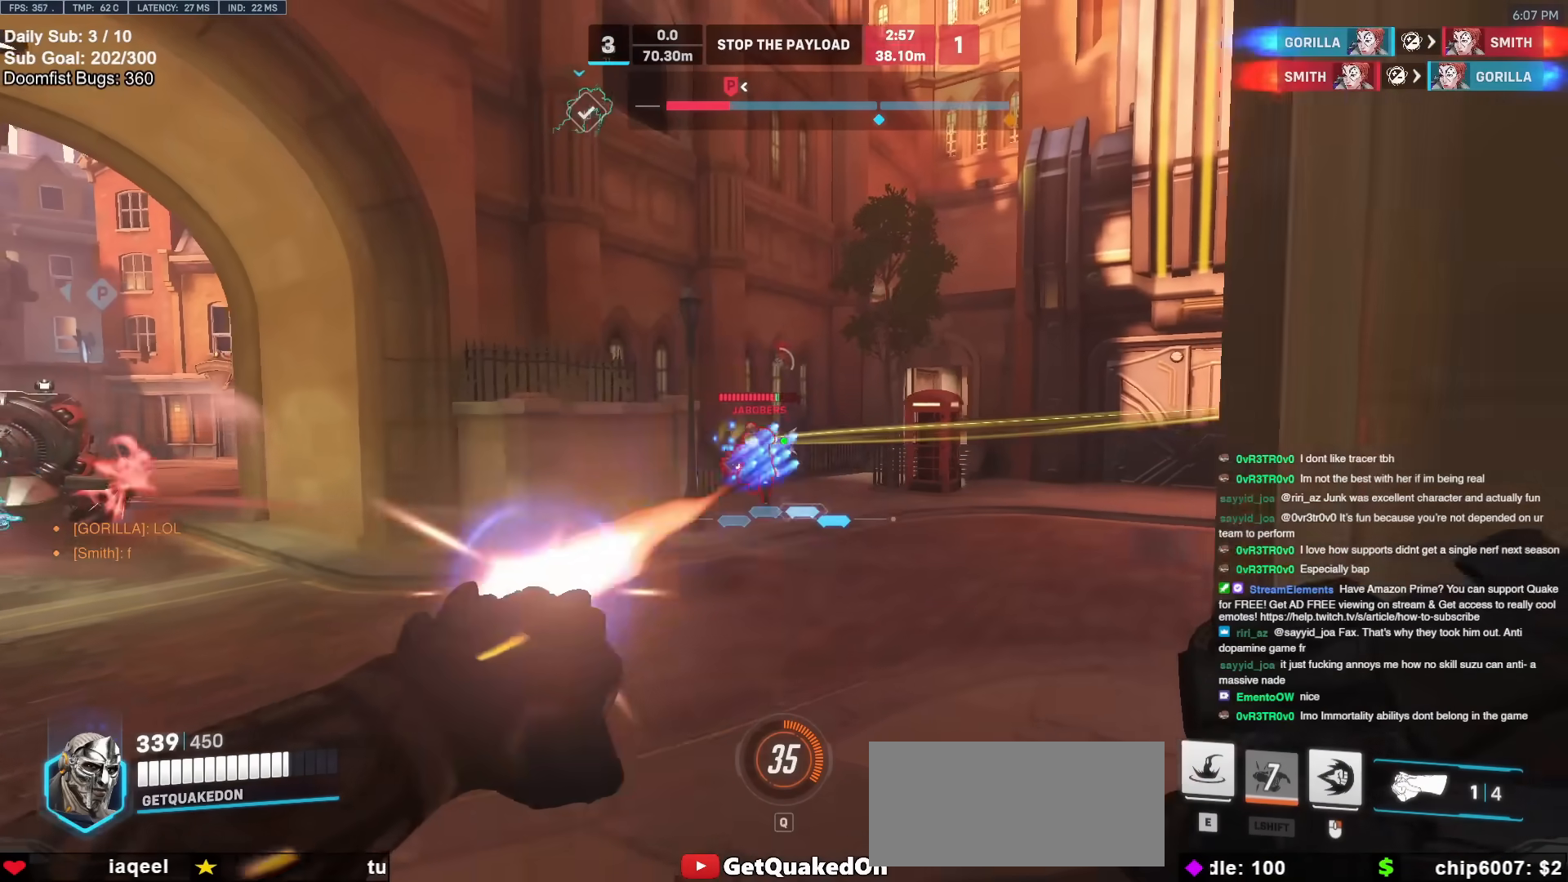
{"keys": ["d"], "mouse": ["left"], "events": [[233, "a", "up"], [233, "d", "down"], [467, "mouse_left", "down"]]}
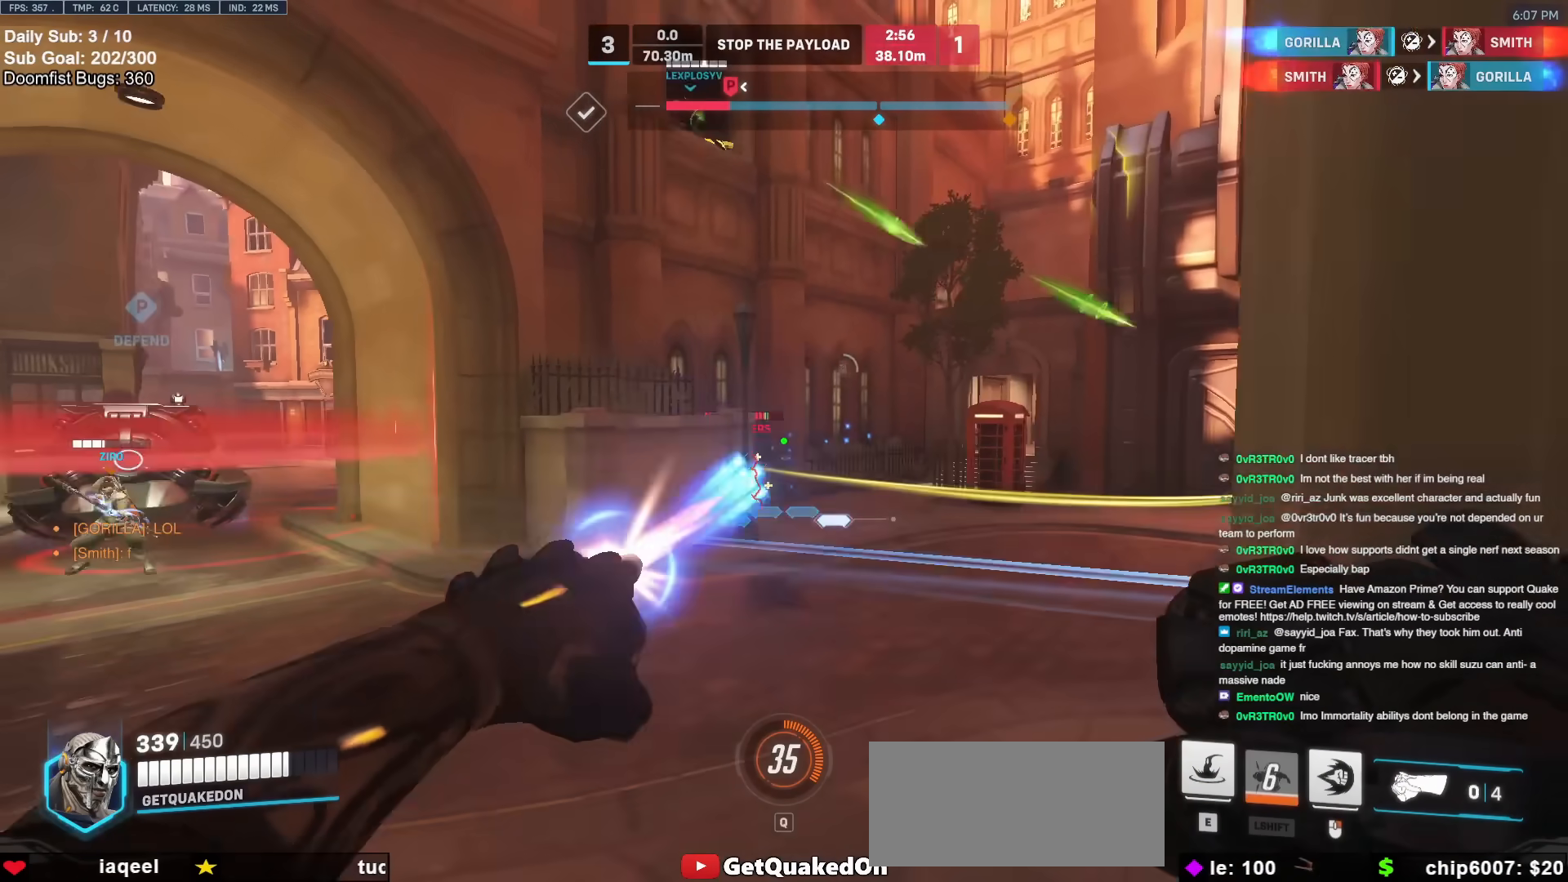
{"keys": ["a"], "mouse": [], "events": [[17, "s", "down"], [117, "mouse_left", "up"], [183, "s", "up"], [283, "a", "down"], [333, "d", "up"]]}
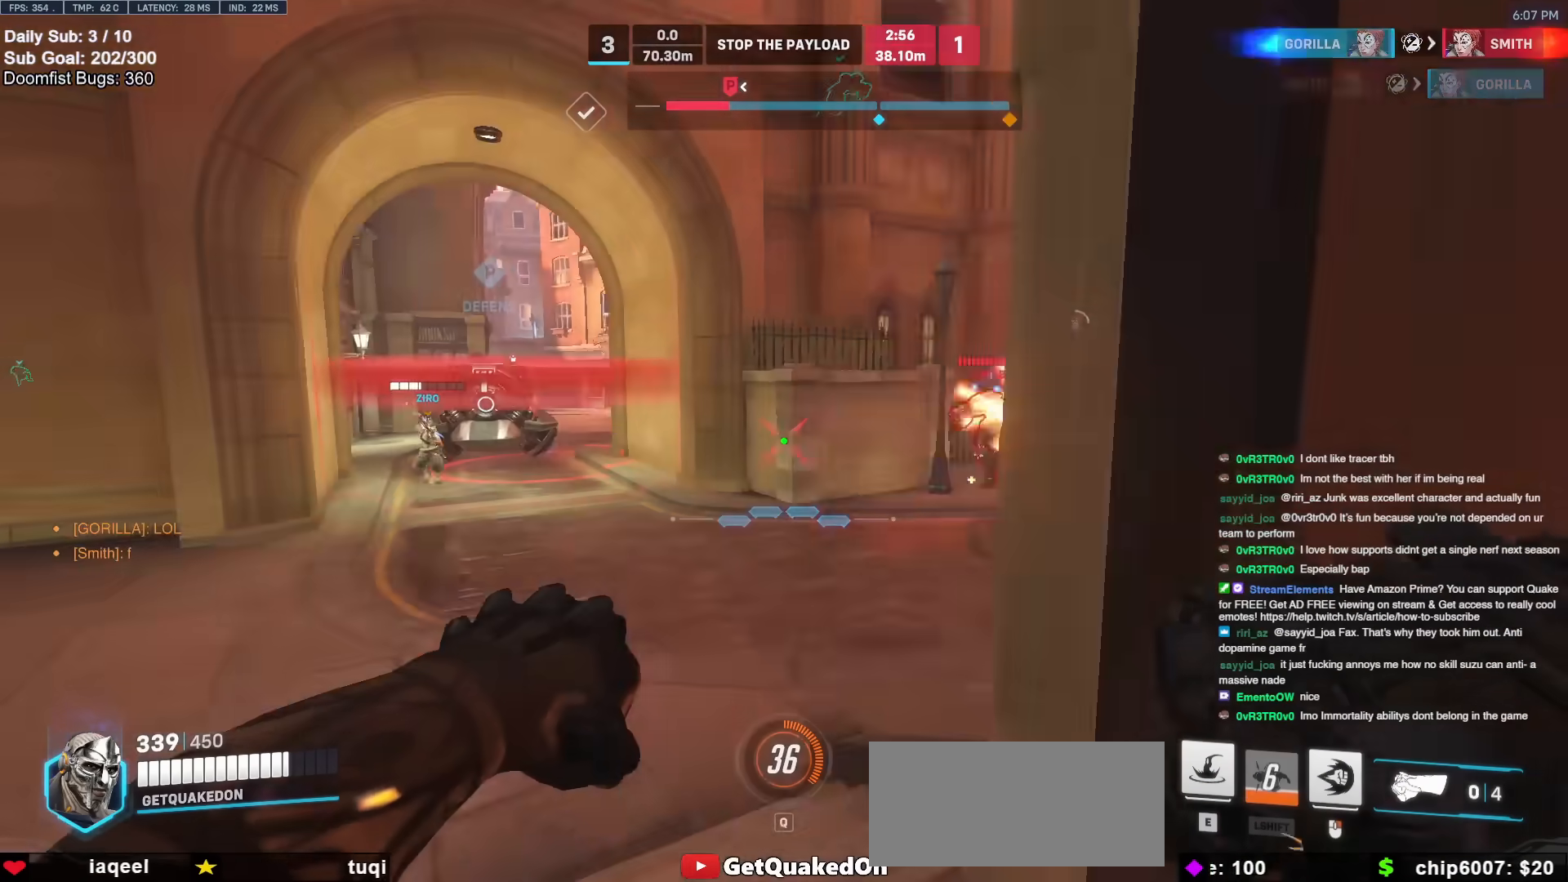
{"keys": ["a"], "mouse": ["left"], "events": [[150, "a", "up"], [200, "d", "down"], [300, "w", "down"], [350, "a", "down"], [350, "d", "up"], [433, "w", "up"], [483, "mouse_left", "down"]]}